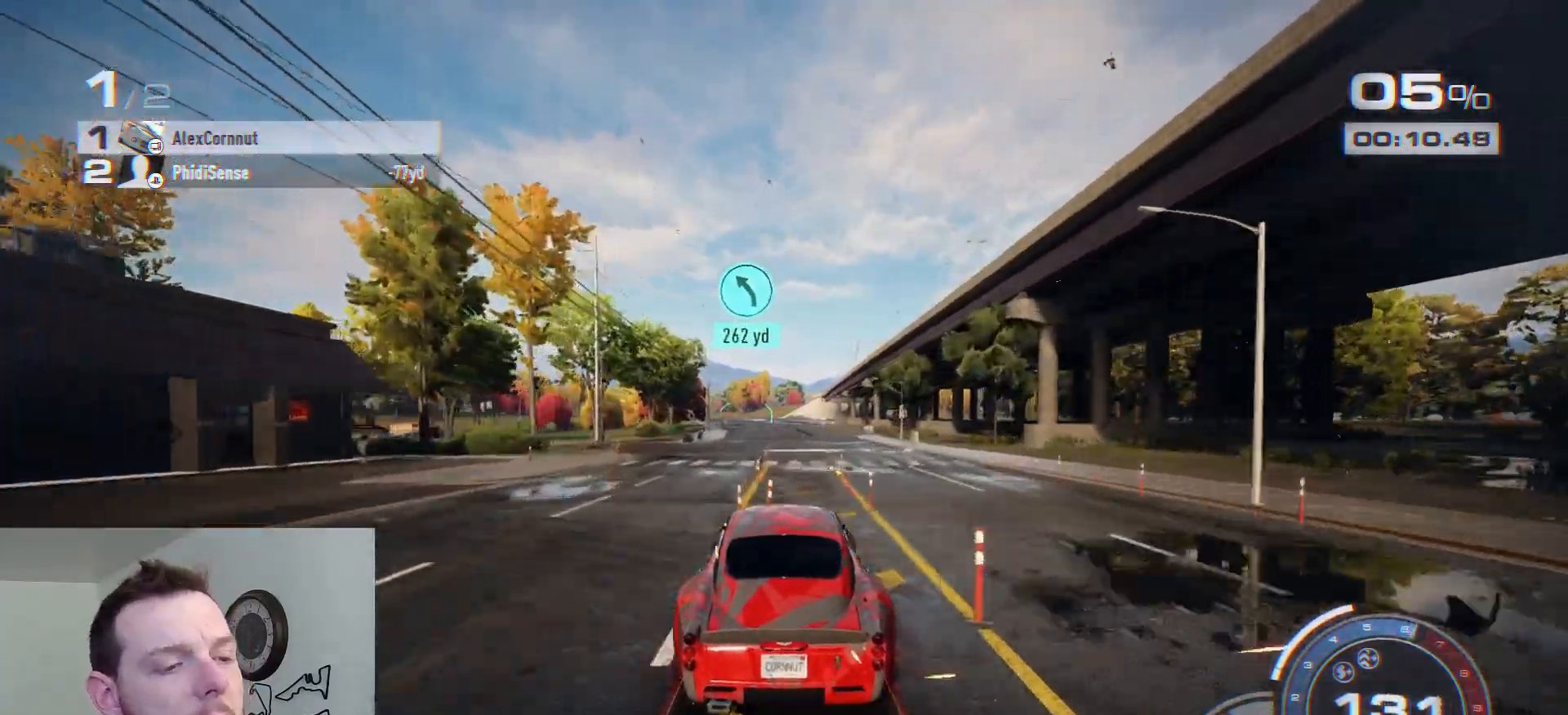
Gameplay with a controller (Xbox layout); each line is a JSON object with the inputs held at the frame after it. "events" lists button and stick changes between this image and that frame as [ms after this image, input, new state], when the widget could be followed in between.
{"buttons": ["R2"], "left_stick": "center", "right_stick": "center", "events": []}
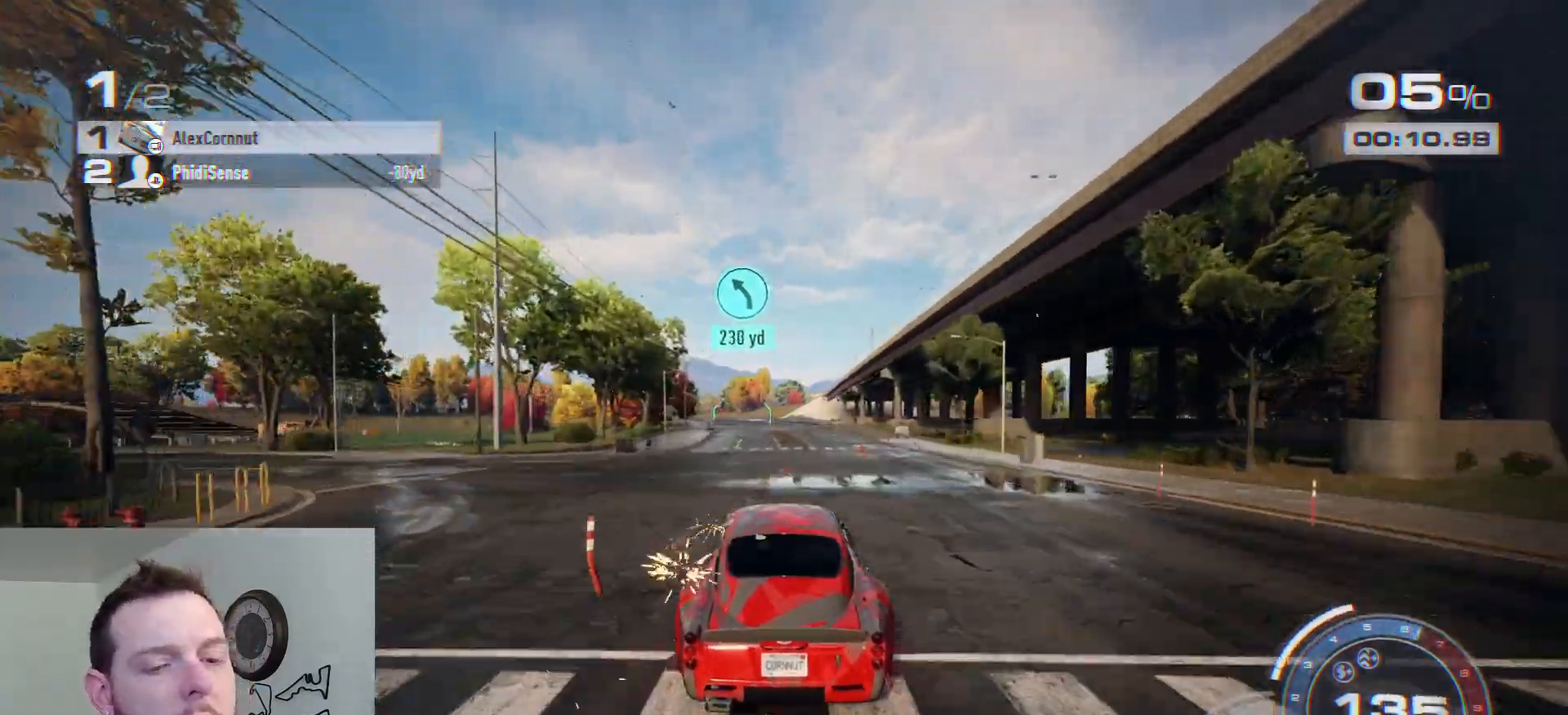
{"buttons": ["R1", "R2"], "left_stick": "center", "right_stick": "center", "events": [[500, "R1", "down"]]}
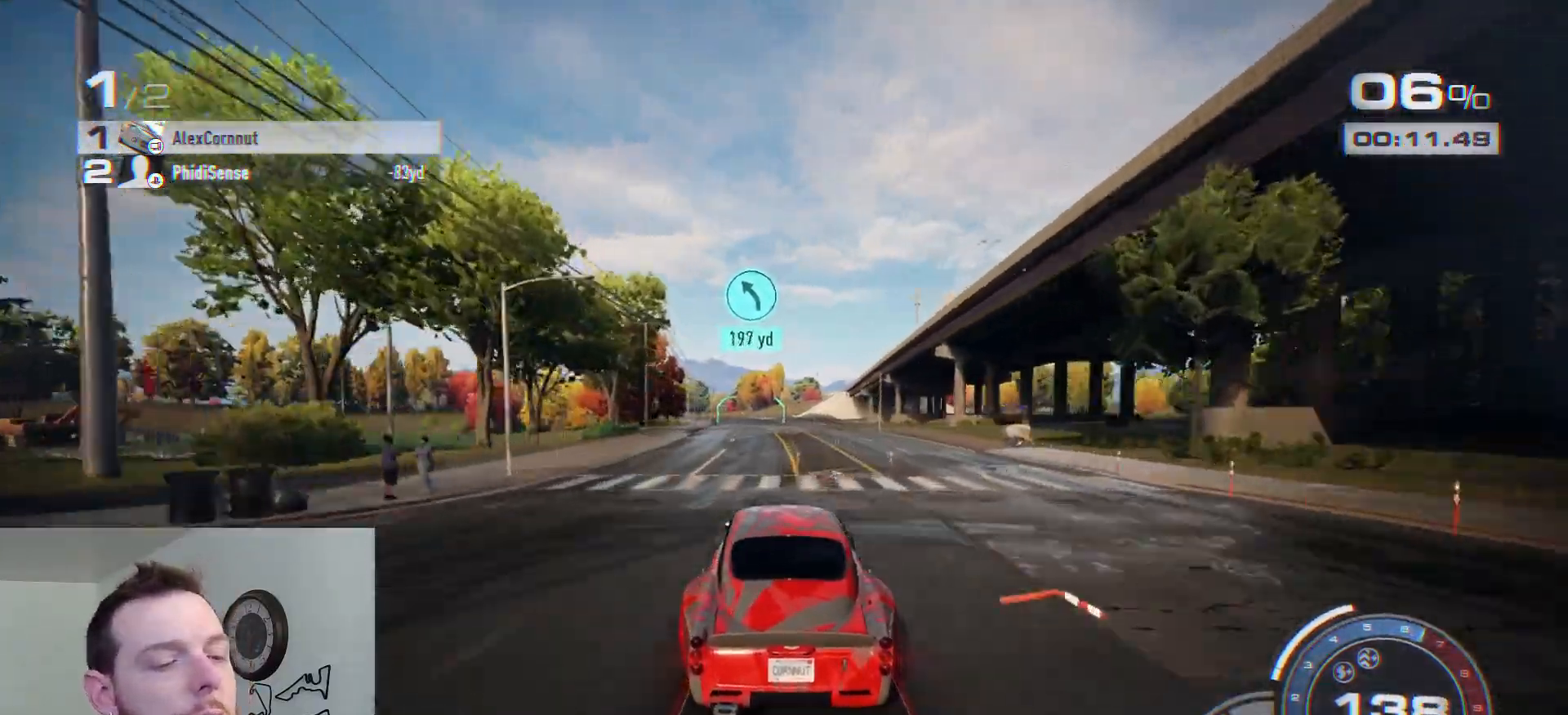
{"buttons": ["R2"], "left_stick": "center", "right_stick": "center", "events": [[133, "R1", "up"]]}
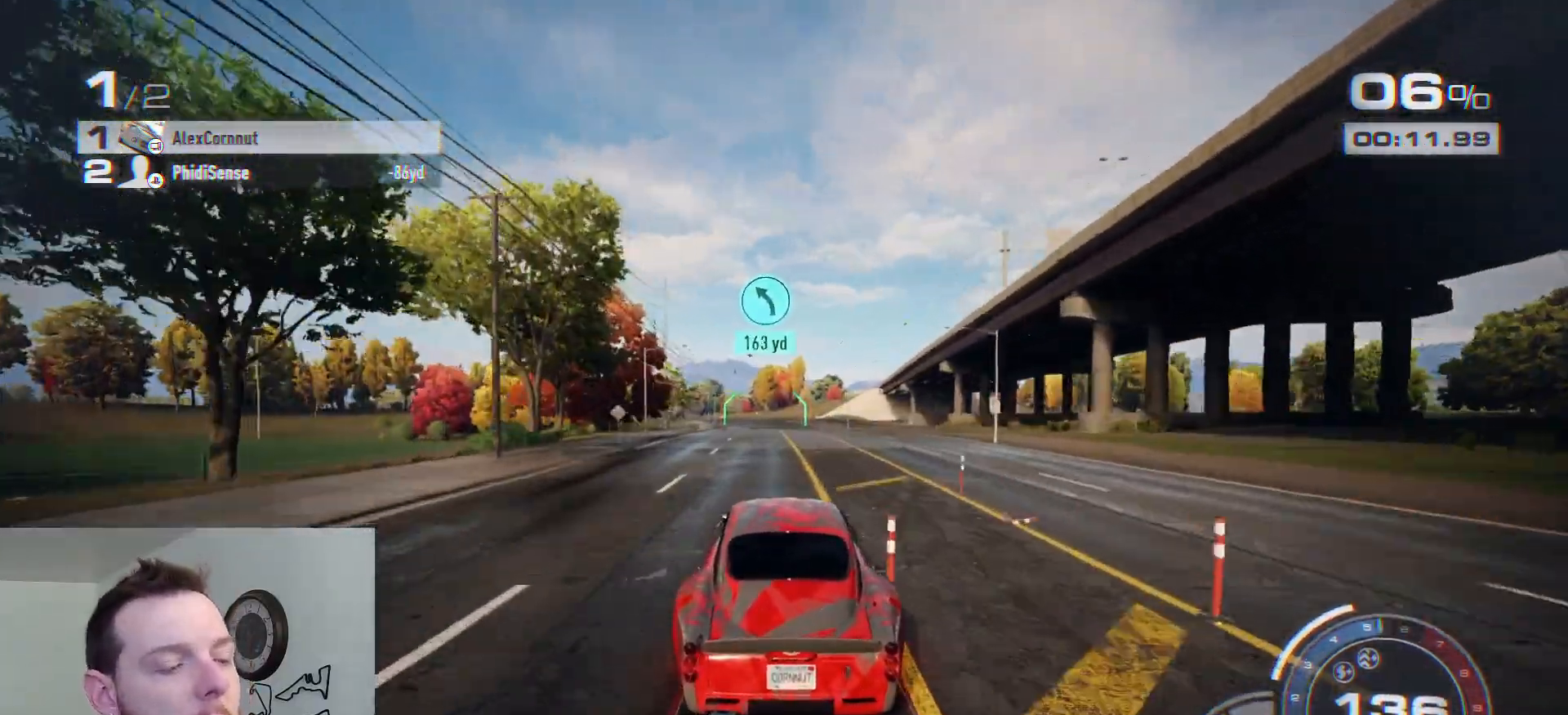
{"buttons": ["R2"], "left_stick": "center", "right_stick": "center", "events": []}
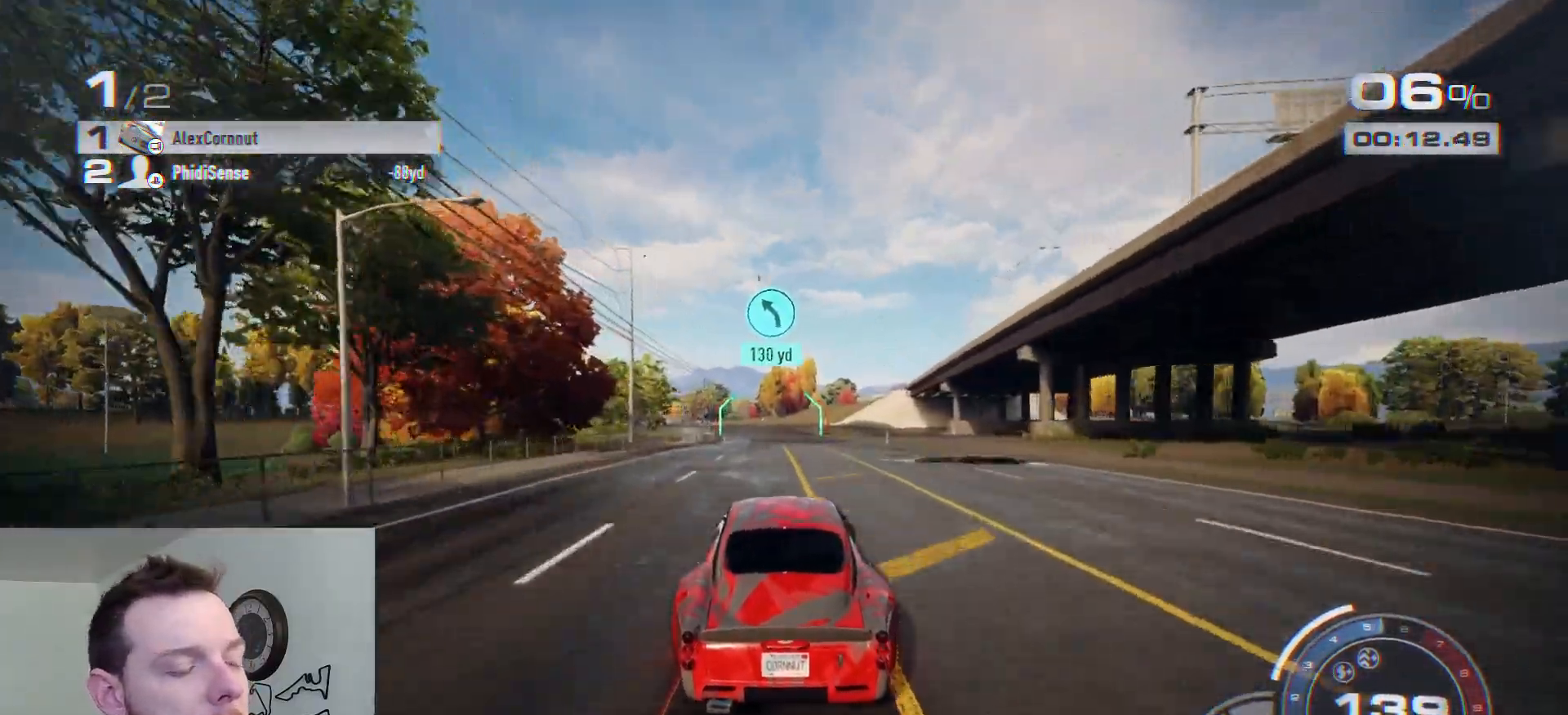
{"buttons": ["R2"], "left_stick": "center", "right_stick": "center", "events": []}
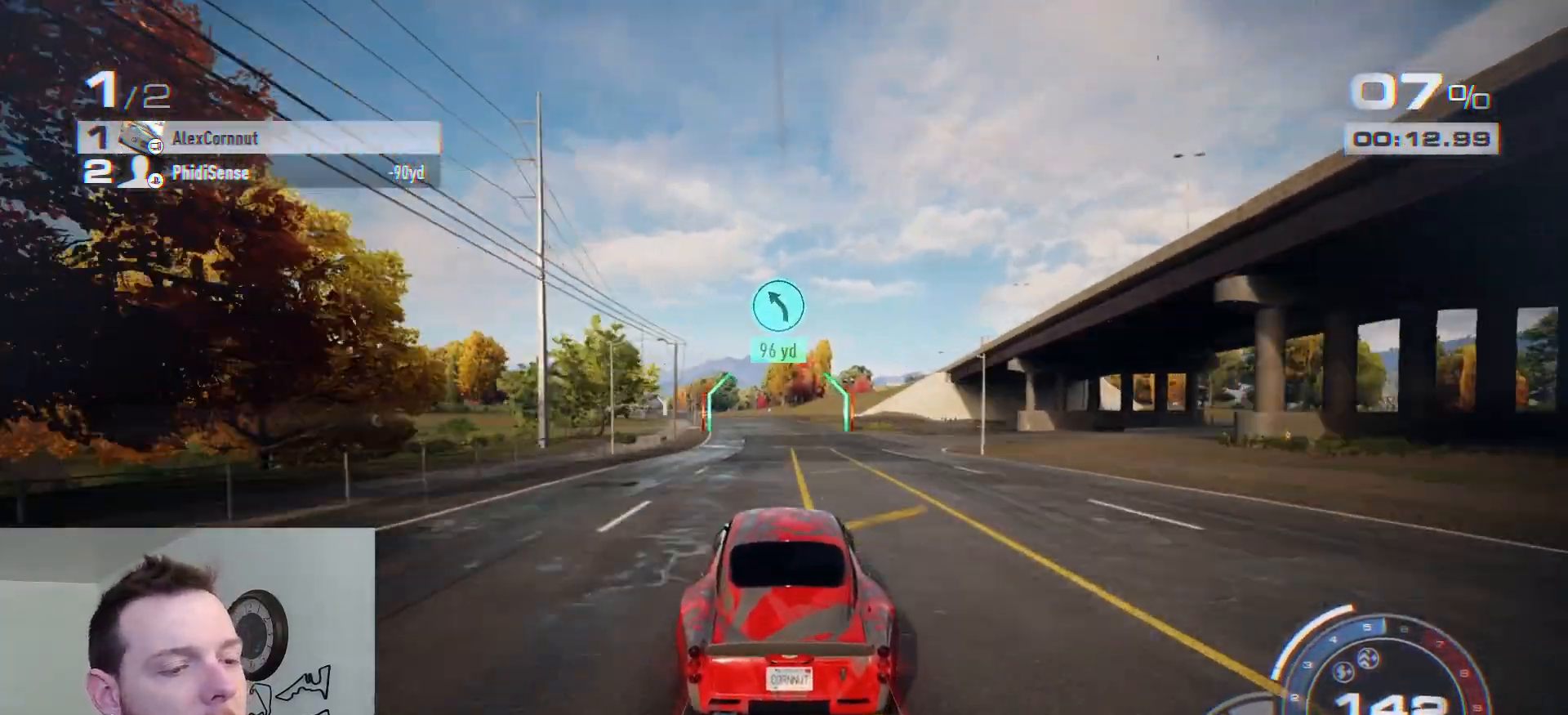
{"buttons": ["R2"], "left_stick": "left", "right_stick": "center", "events": [[500, "left_stick", "left"]]}
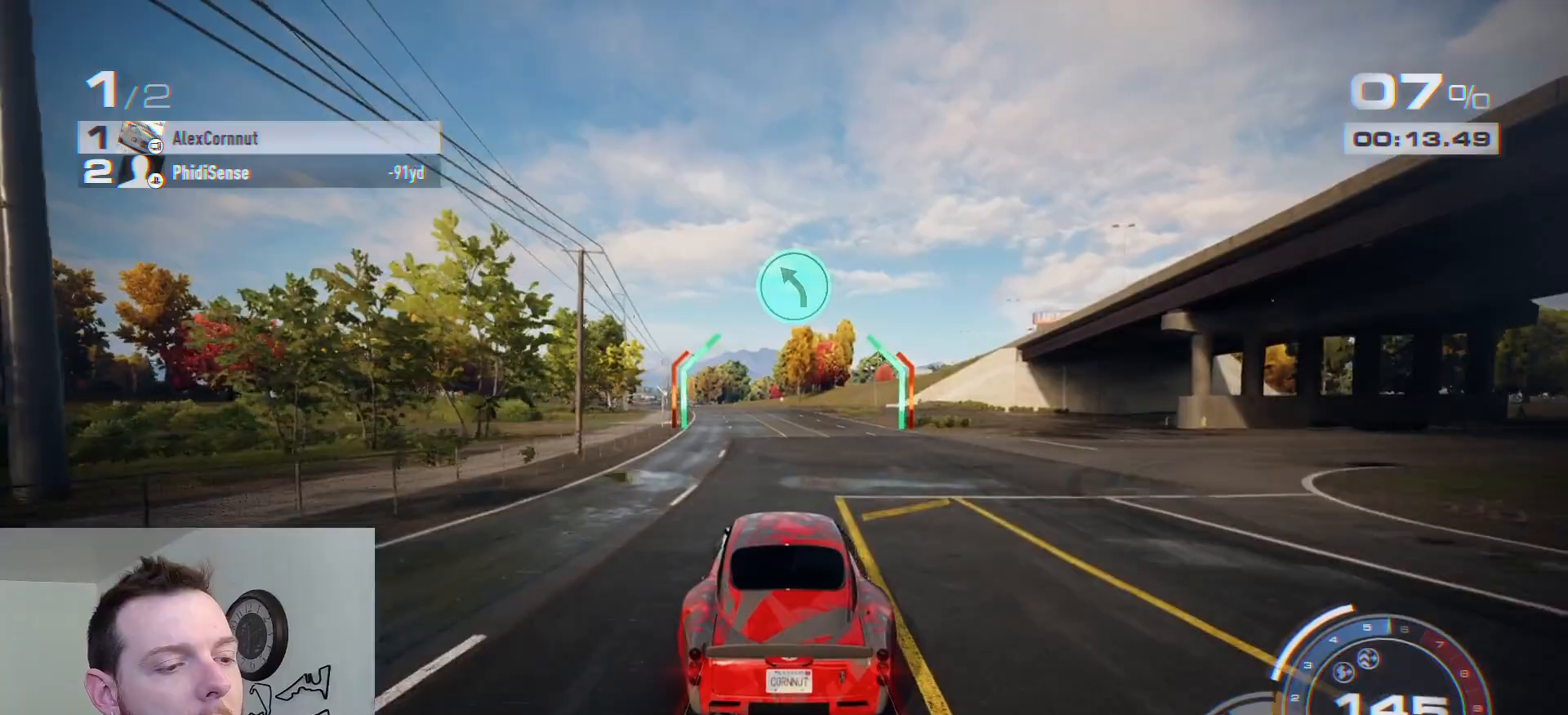
{"buttons": ["R2"], "left_stick": "left", "right_stick": "center", "events": []}
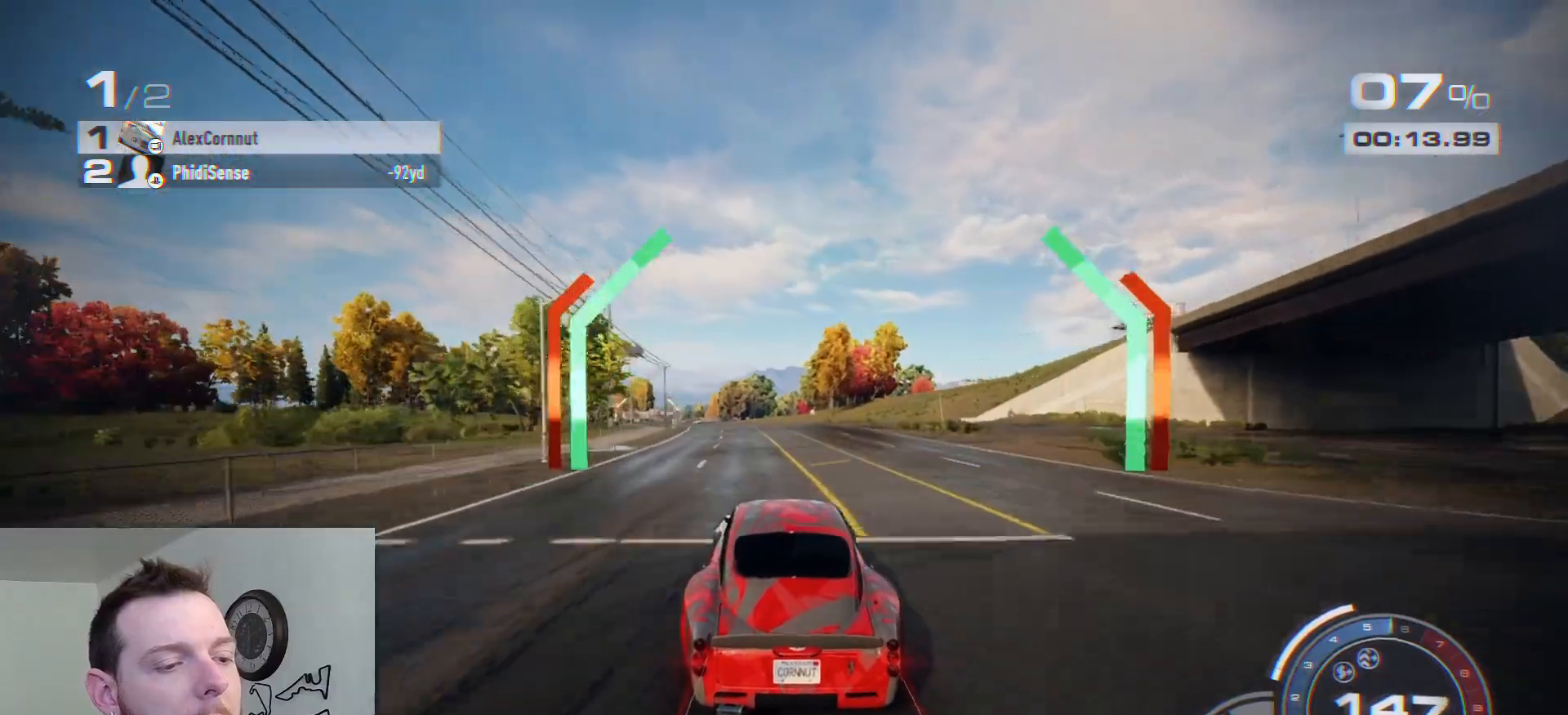
{"buttons": ["R2"], "left_stick": "left", "right_stick": "center", "events": []}
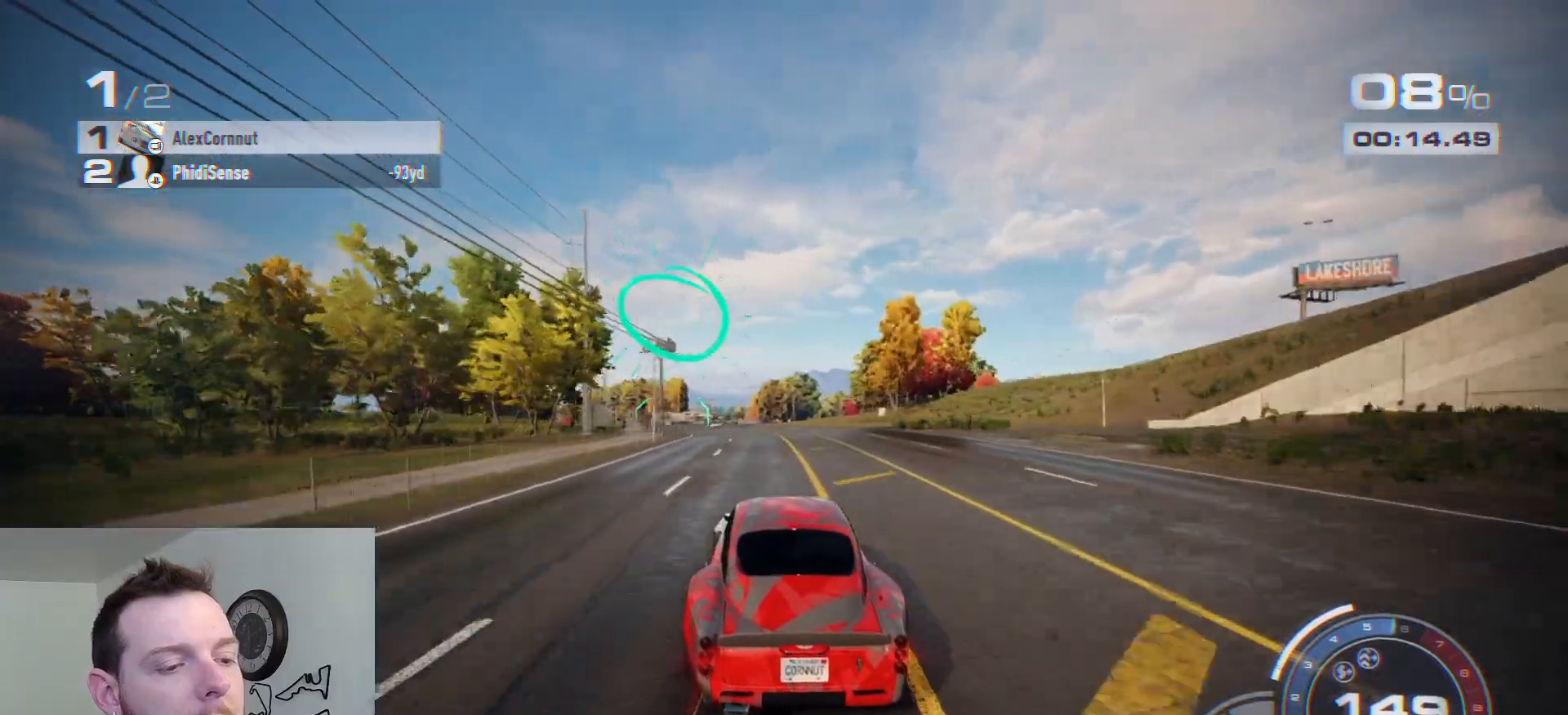
{"buttons": ["R2"], "left_stick": "left", "right_stick": "center", "events": []}
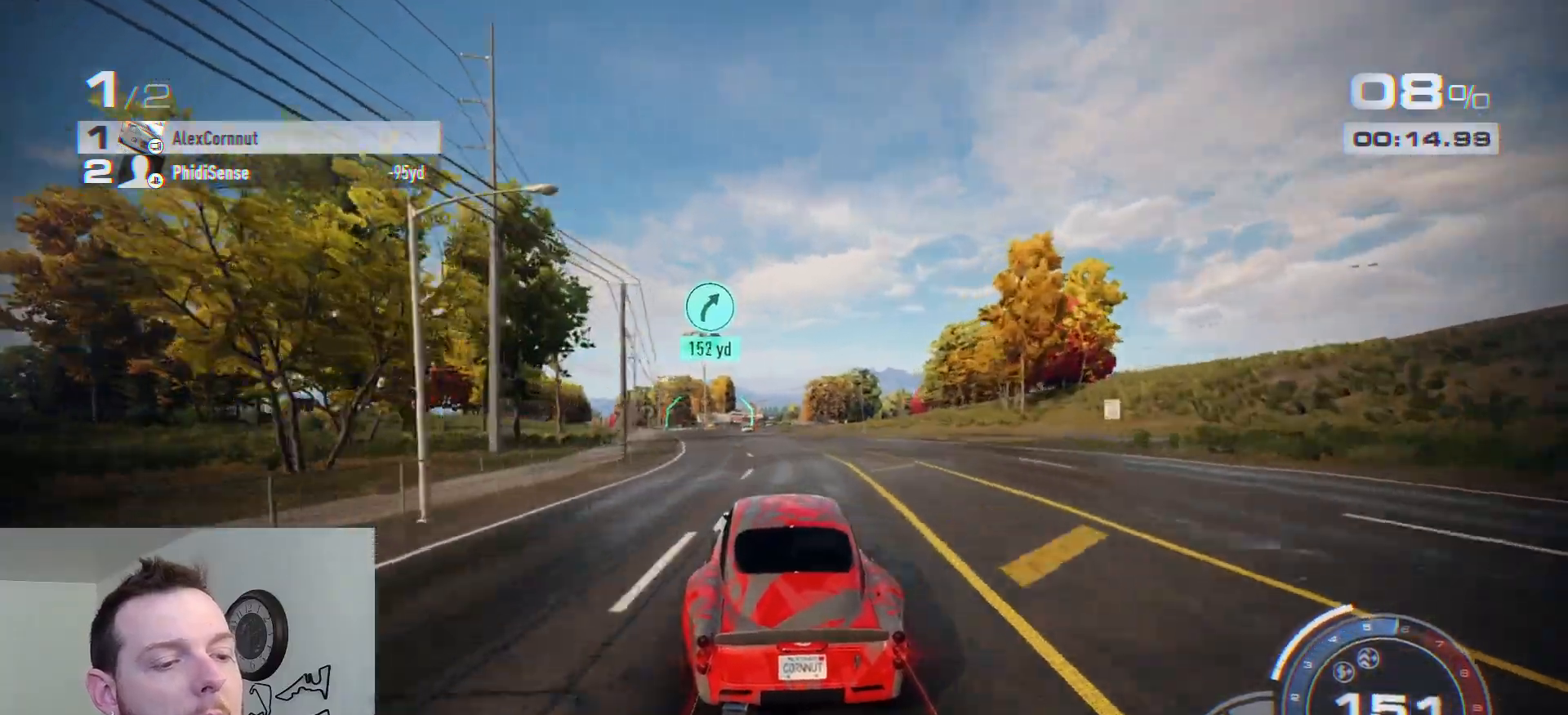
{"buttons": ["R2"], "left_stick": "left", "right_stick": "center", "events": []}
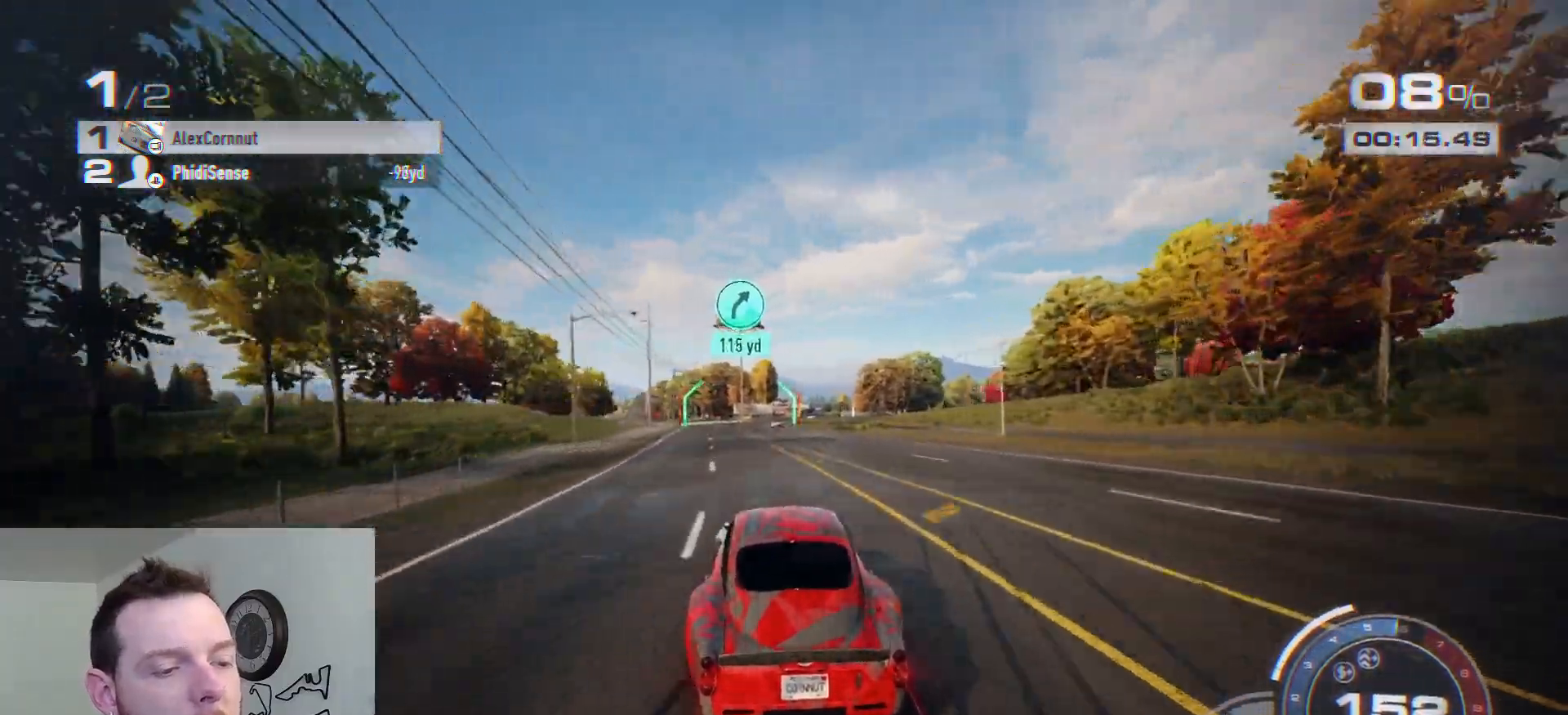
{"buttons": ["R2"], "left_stick": "center", "right_stick": "center", "events": [[283, "left_stick", "center"]]}
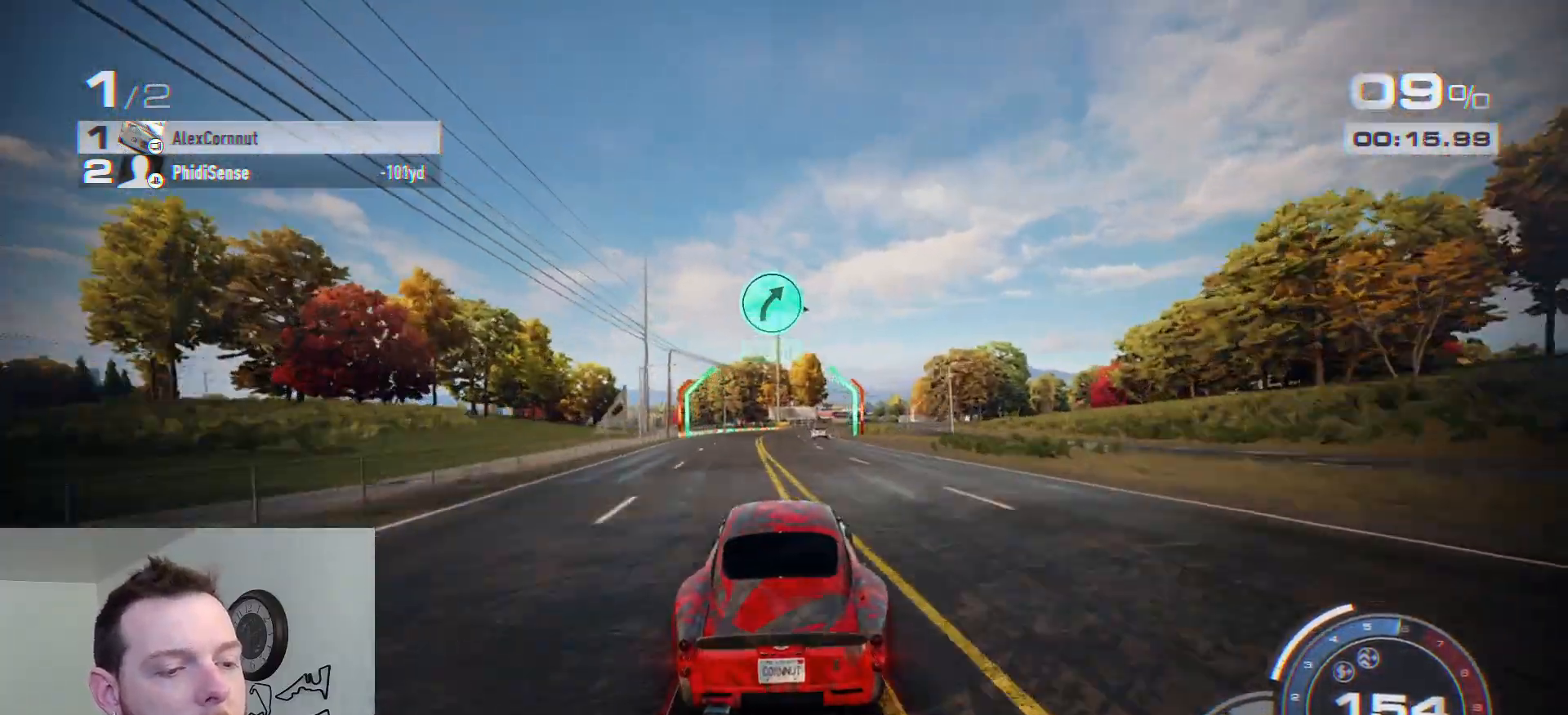
{"buttons": ["R2"], "left_stick": "right", "right_stick": "center", "events": [[317, "left_stick", "right"]]}
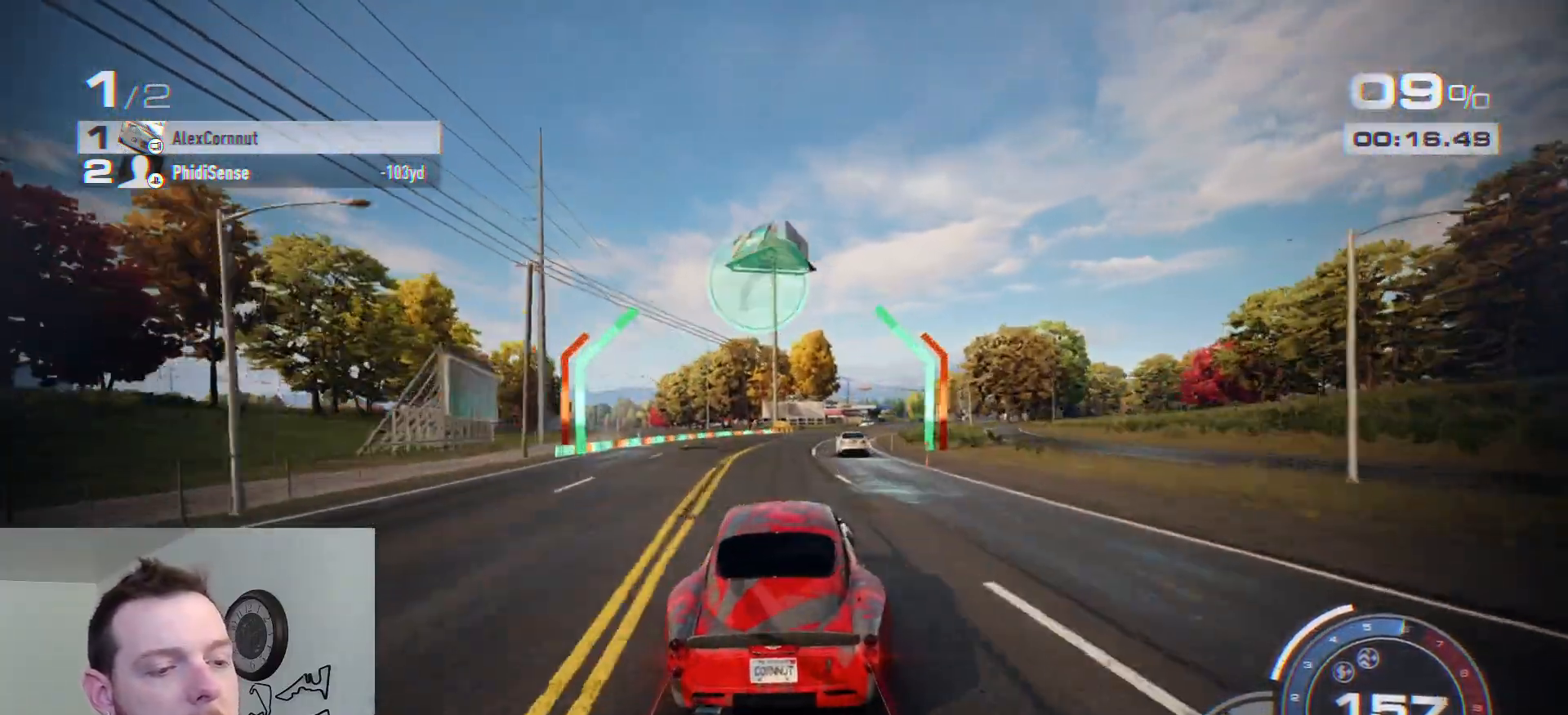
{"buttons": ["R2"], "left_stick": "right", "right_stick": "center", "events": []}
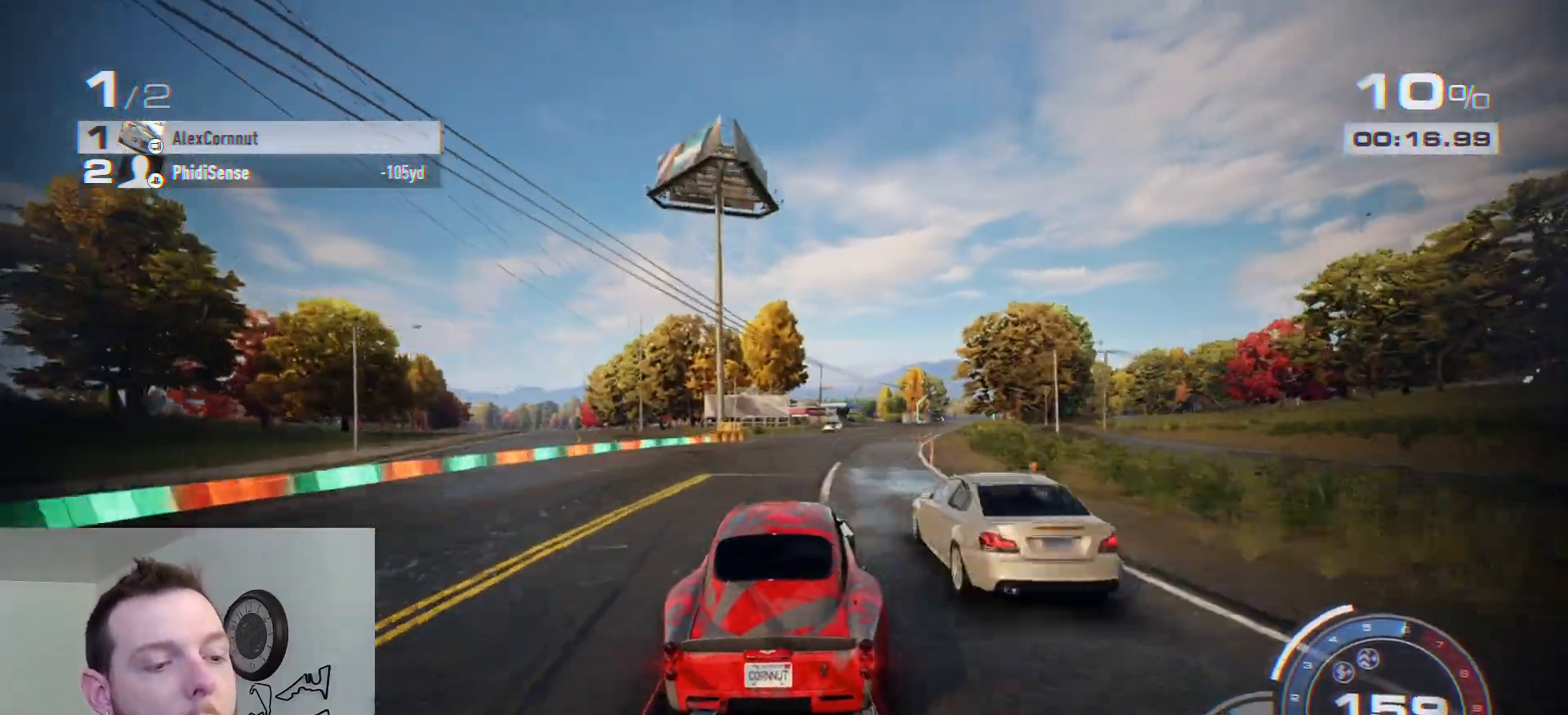
{"buttons": ["R2"], "left_stick": "right", "right_stick": "center", "events": []}
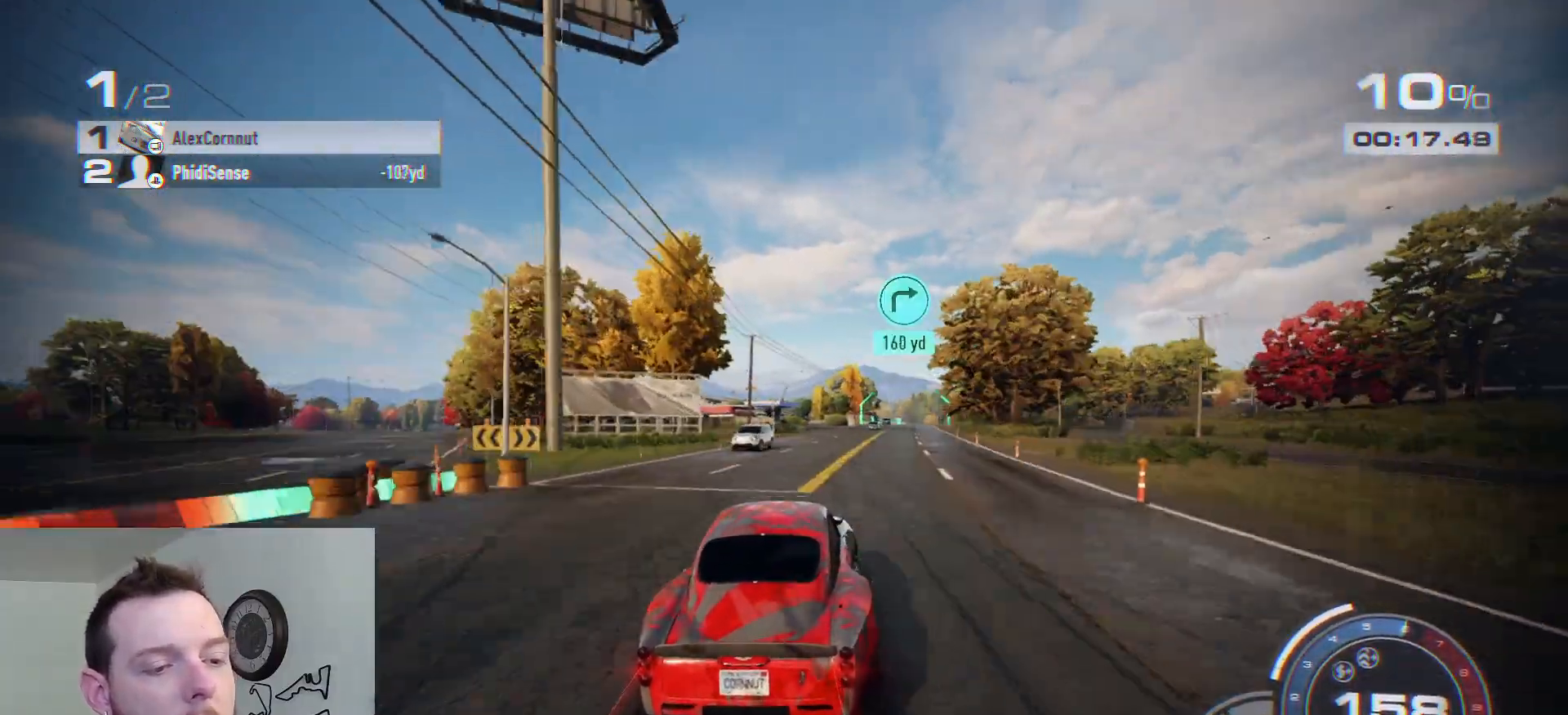
{"buttons": ["R2"], "left_stick": "right", "right_stick": "center", "events": []}
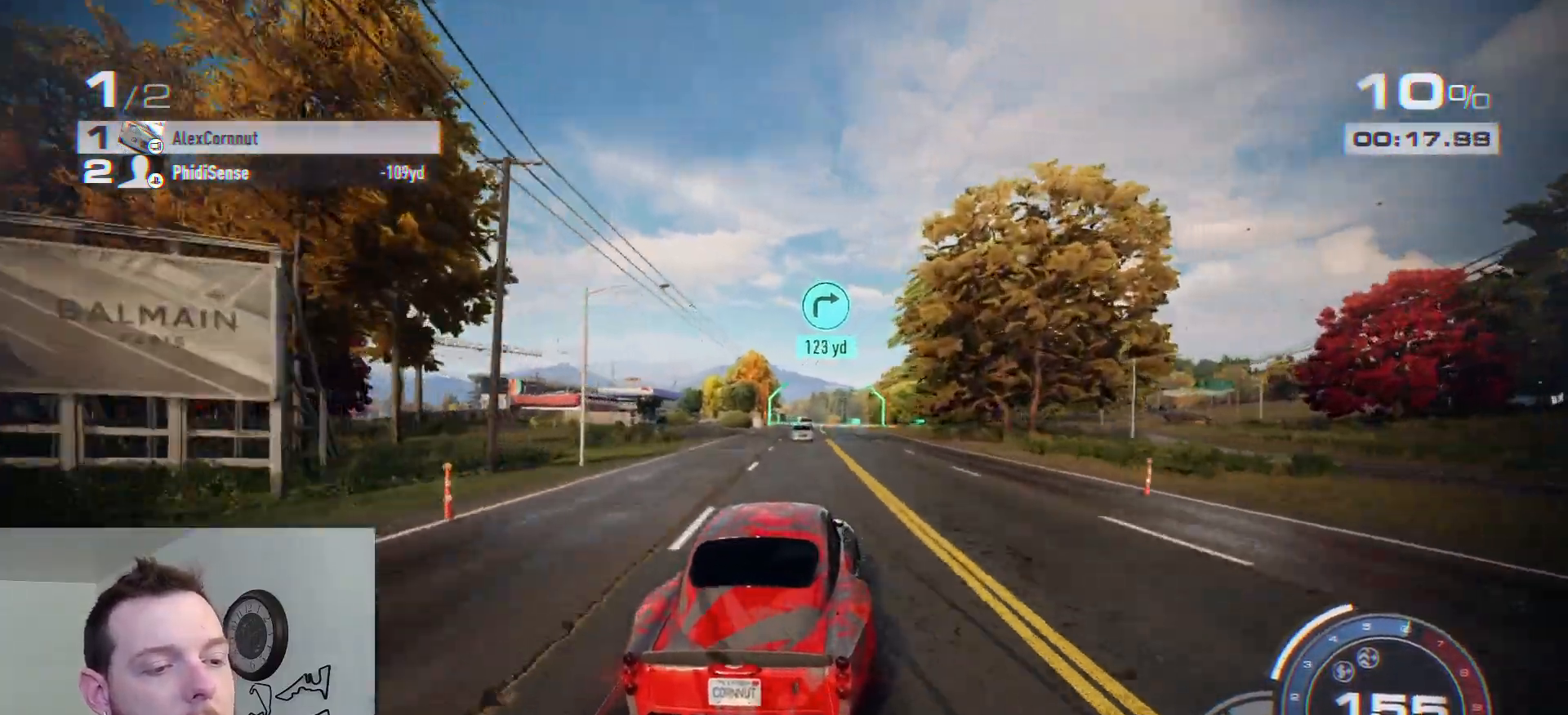
{"buttons": ["L2"], "left_stick": "left", "right_stick": "center", "events": [[267, "R2", "up"], [350, "left_stick", "center"], [433, "left_stick", "left"], [483, "L2", "down"]]}
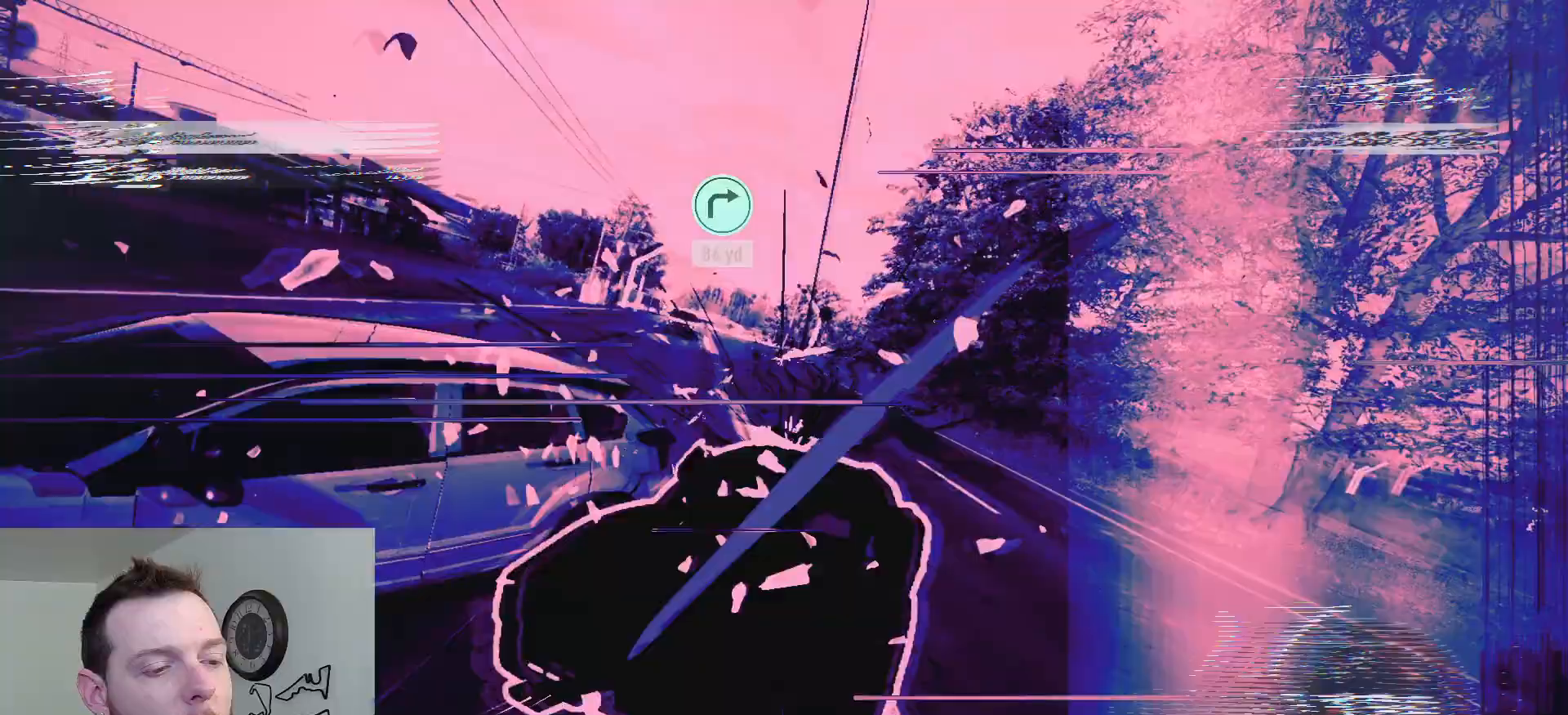
{"buttons": [], "left_stick": "center", "right_stick": "center", "events": [[133, "L2", "up"], [200, "left_stick", "center"]]}
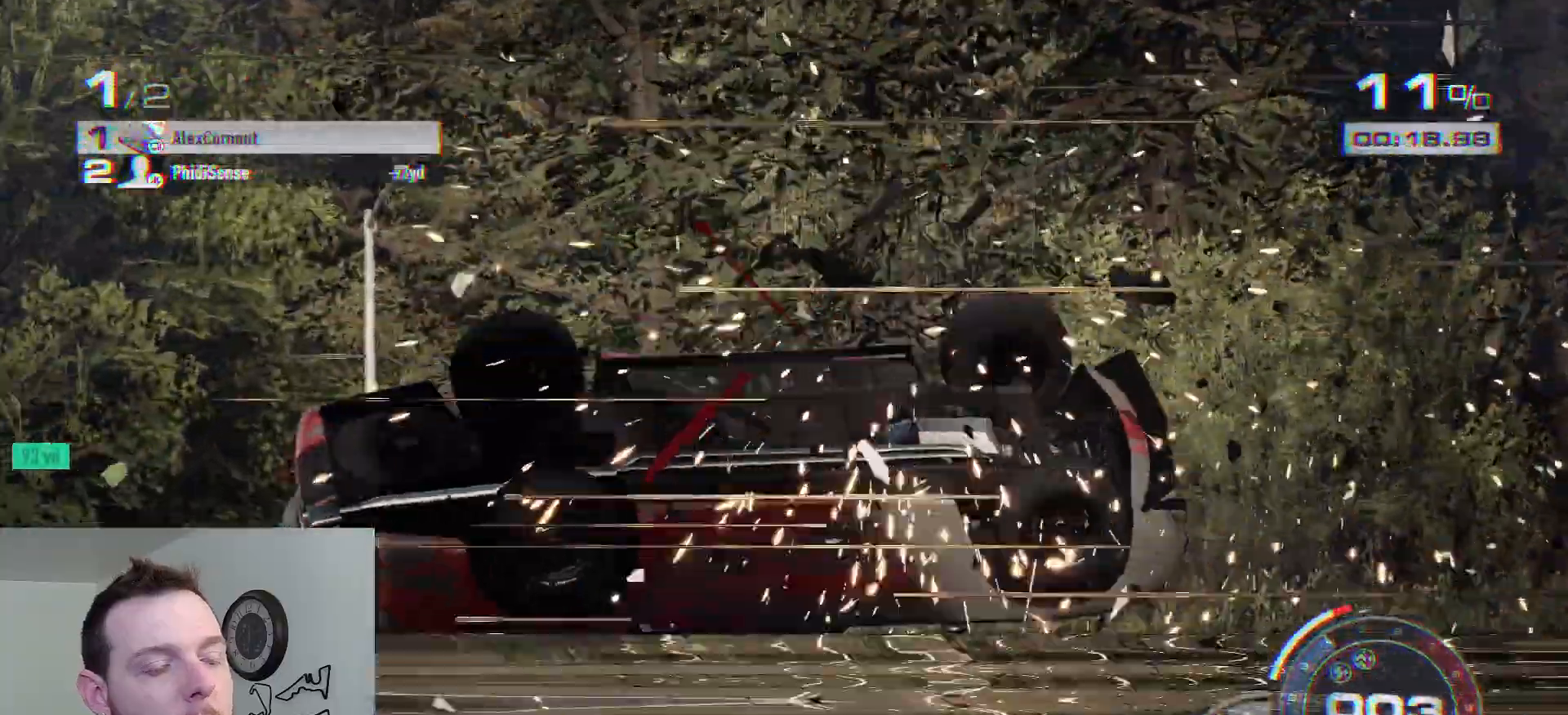
{"buttons": [], "left_stick": "center", "right_stick": "center", "events": [[117, "R1", "down"], [233, "R1", "up"], [367, "R1", "down"], [450, "R1", "up"]]}
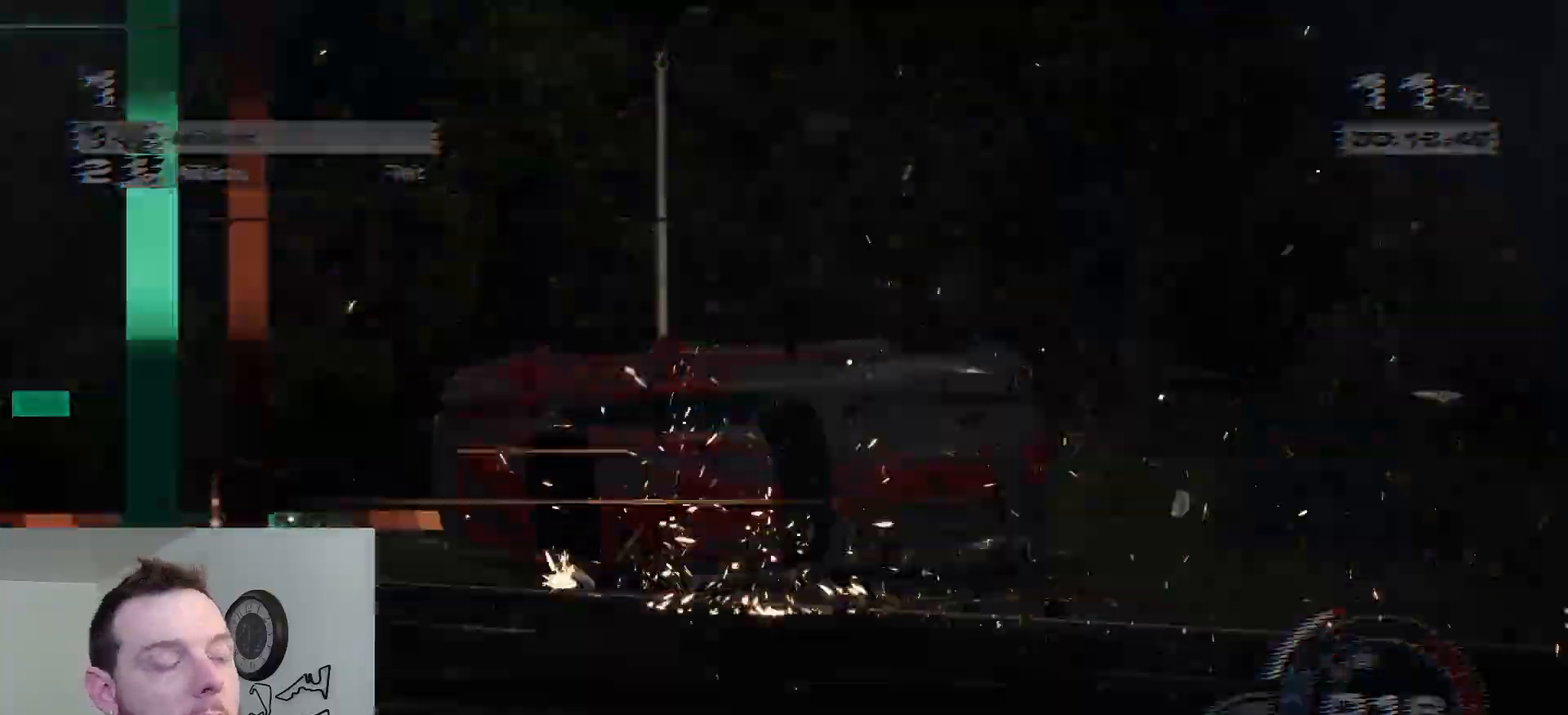
{"buttons": ["R2"], "left_stick": "center", "right_stick": "center", "events": [[100, "R2", "down"]]}
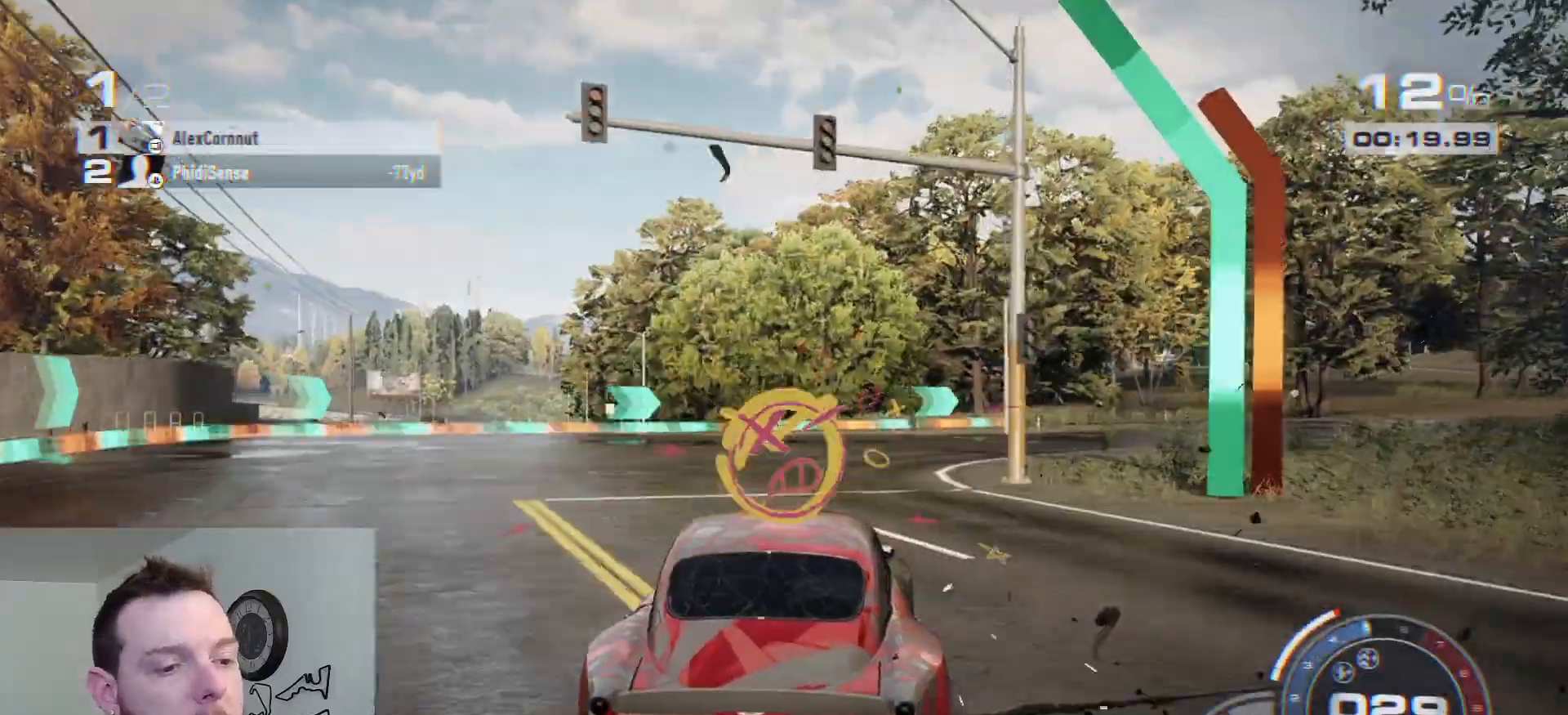
{"buttons": ["R2"], "left_stick": "right", "right_stick": "center", "events": [[183, "left_stick", "right"], [200, "R1", "down"], [333, "R1", "up"], [350, "left_stick", "center"], [467, "left_stick", "right"]]}
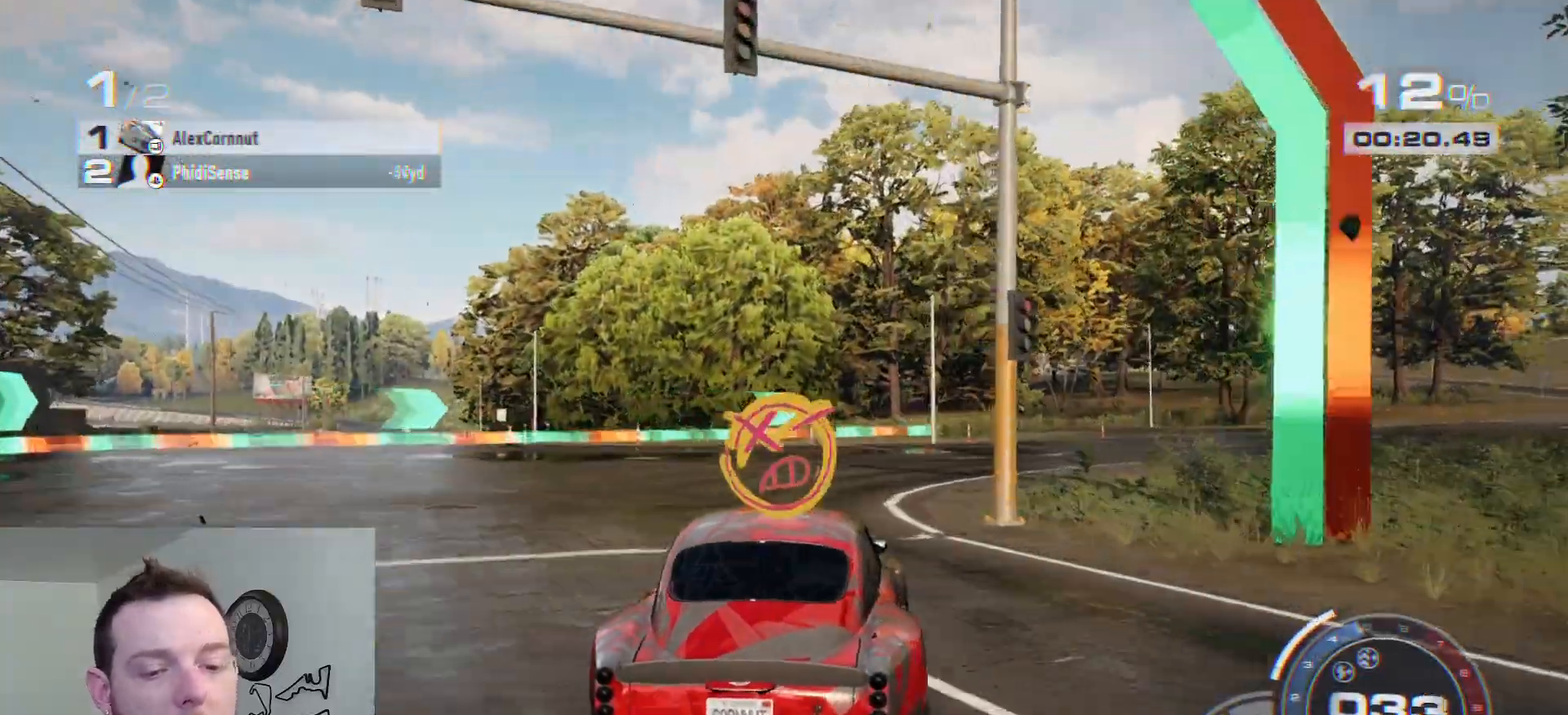
{"buttons": ["A", "R2"], "left_stick": "center", "right_stick": "center", "events": [[150, "A", "down"], [167, "left_stick", "center"], [267, "left_stick", "right"], [467, "left_stick", "center"]]}
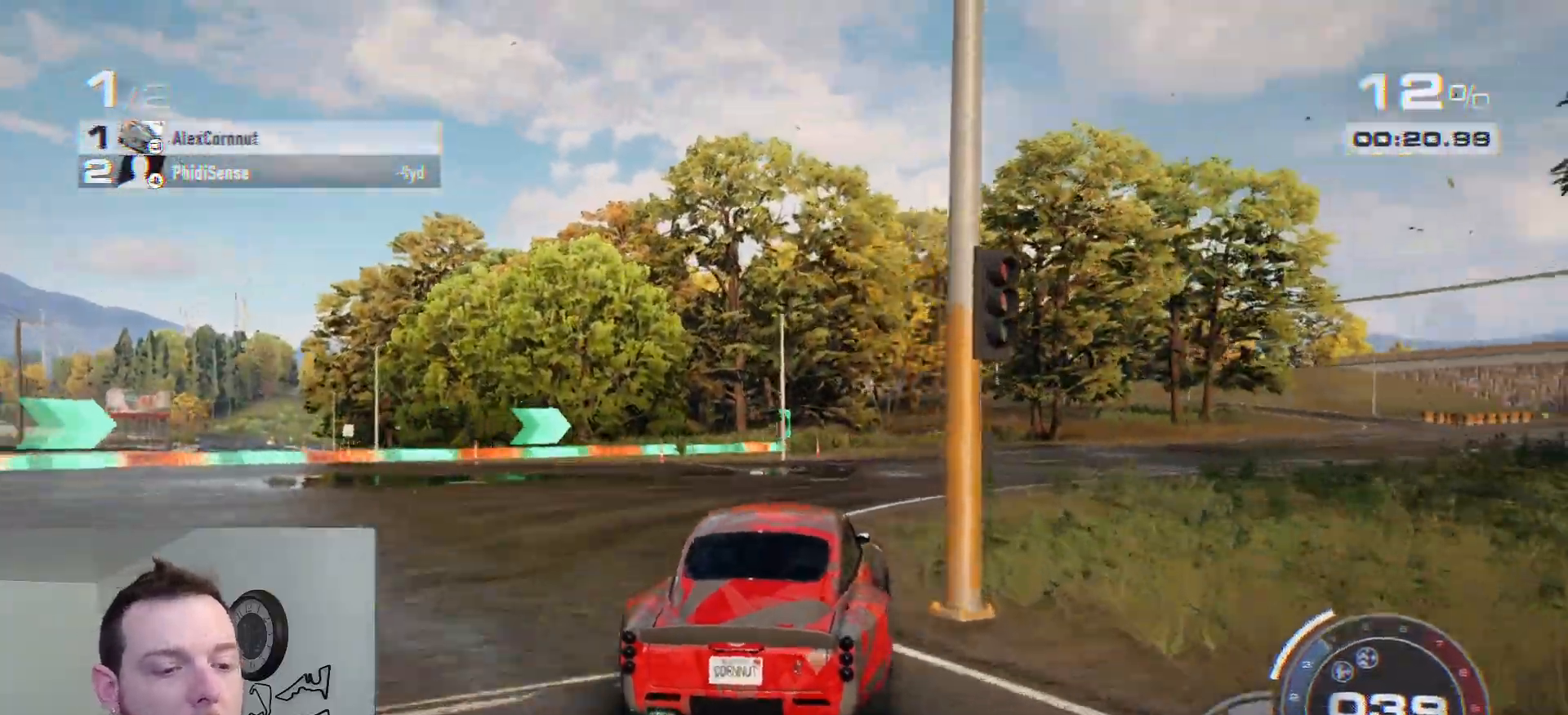
{"buttons": ["A", "R2"], "left_stick": "center", "right_stick": "center", "events": [[33, "left_stick", "right"], [183, "left_stick", "center"], [317, "left_stick", "right"], [467, "left_stick", "center"]]}
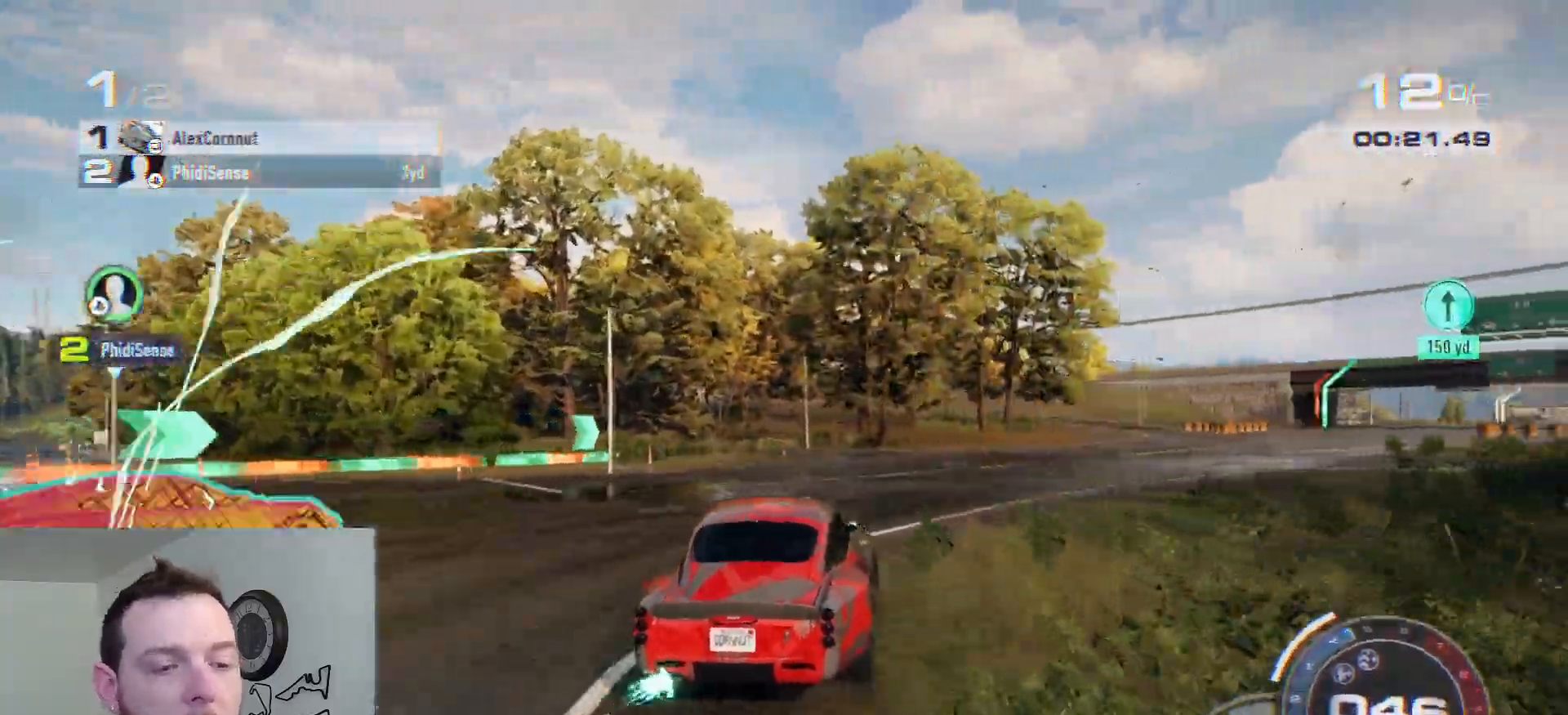
{"buttons": ["A", "R2"], "left_stick": "center", "right_stick": "center", "events": [[100, "left_stick", "right"], [200, "left_stick", "center"], [350, "left_stick", "right"], [483, "left_stick", "center"]]}
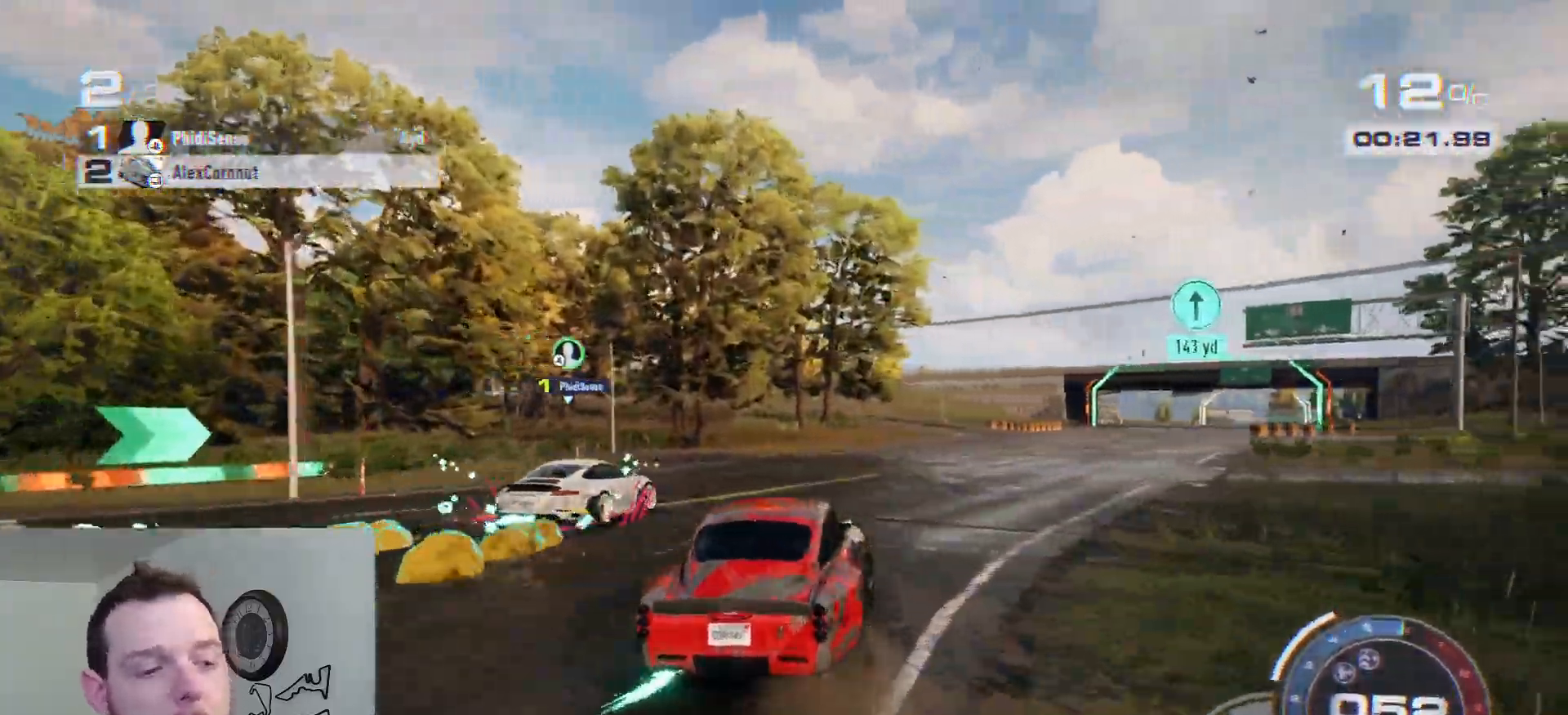
{"buttons": ["A", "R2"], "left_stick": "center", "right_stick": "center", "events": [[100, "left_stick", "right"], [250, "left_stick", "center"], [383, "left_stick", "right"], [483, "left_stick", "center"]]}
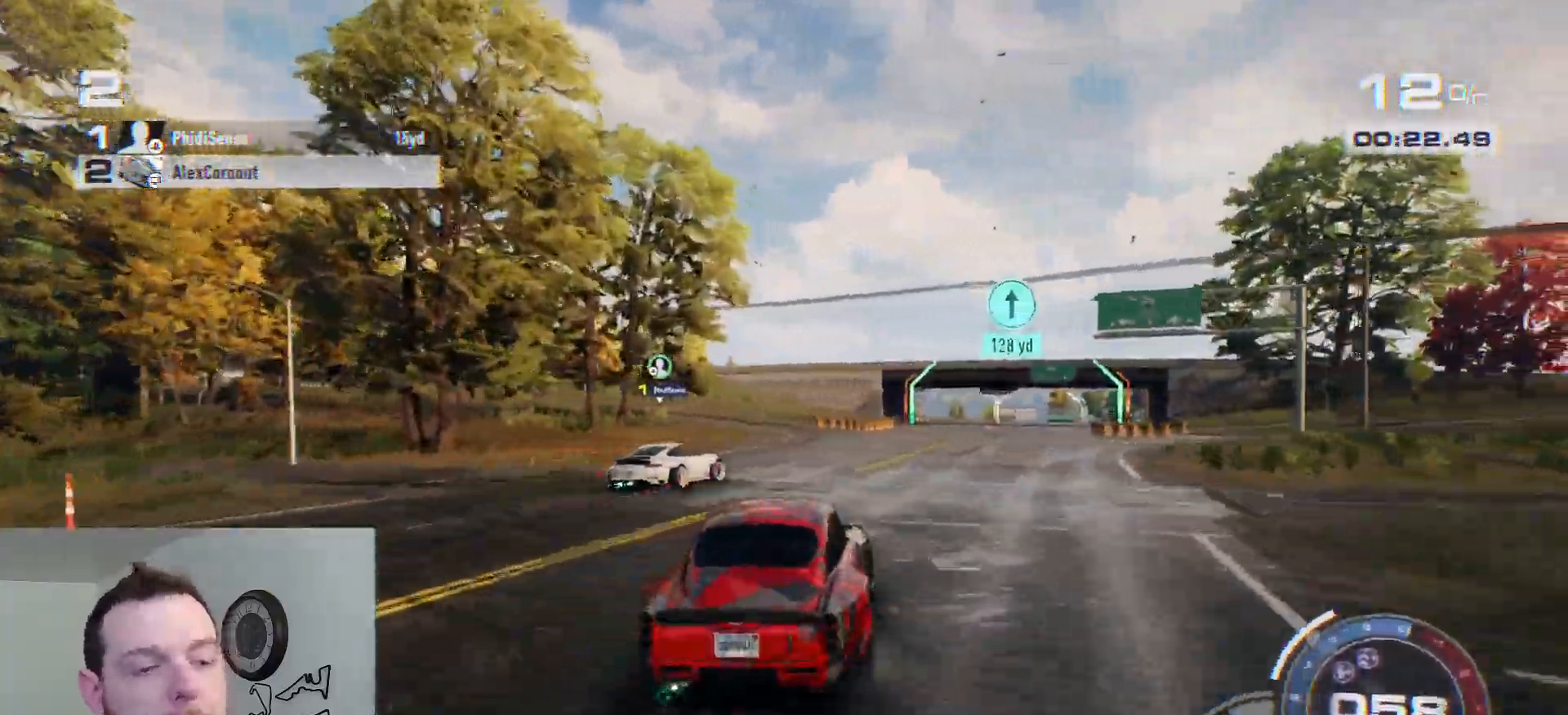
{"buttons": ["R2"], "left_stick": "right", "right_stick": "center", "events": [[150, "left_stick", "right"], [467, "A", "up"]]}
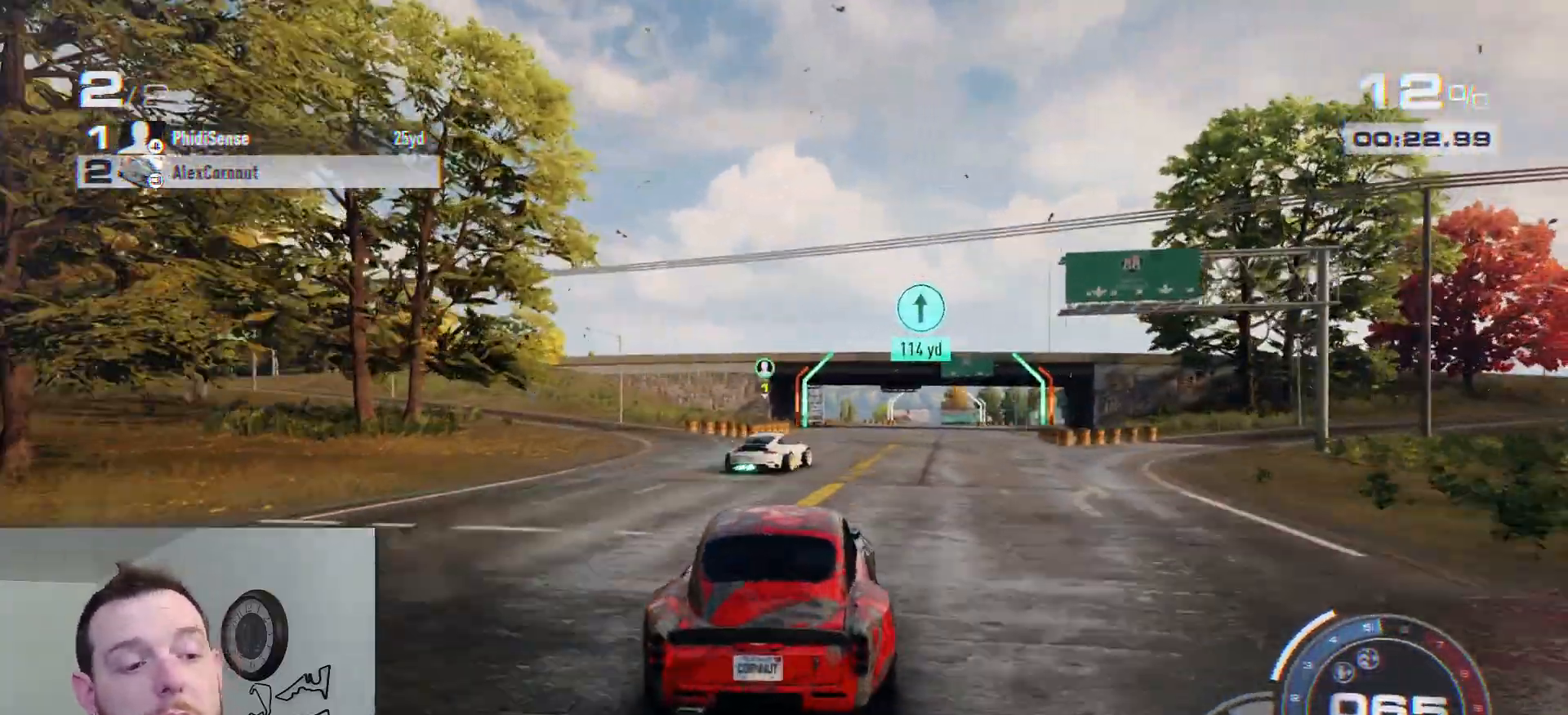
{"buttons": ["R2"], "left_stick": "right", "right_stick": "center", "events": [[17, "left_stick", "center"], [133, "left_stick", "right"], [300, "left_stick", "center"], [433, "left_stick", "right"]]}
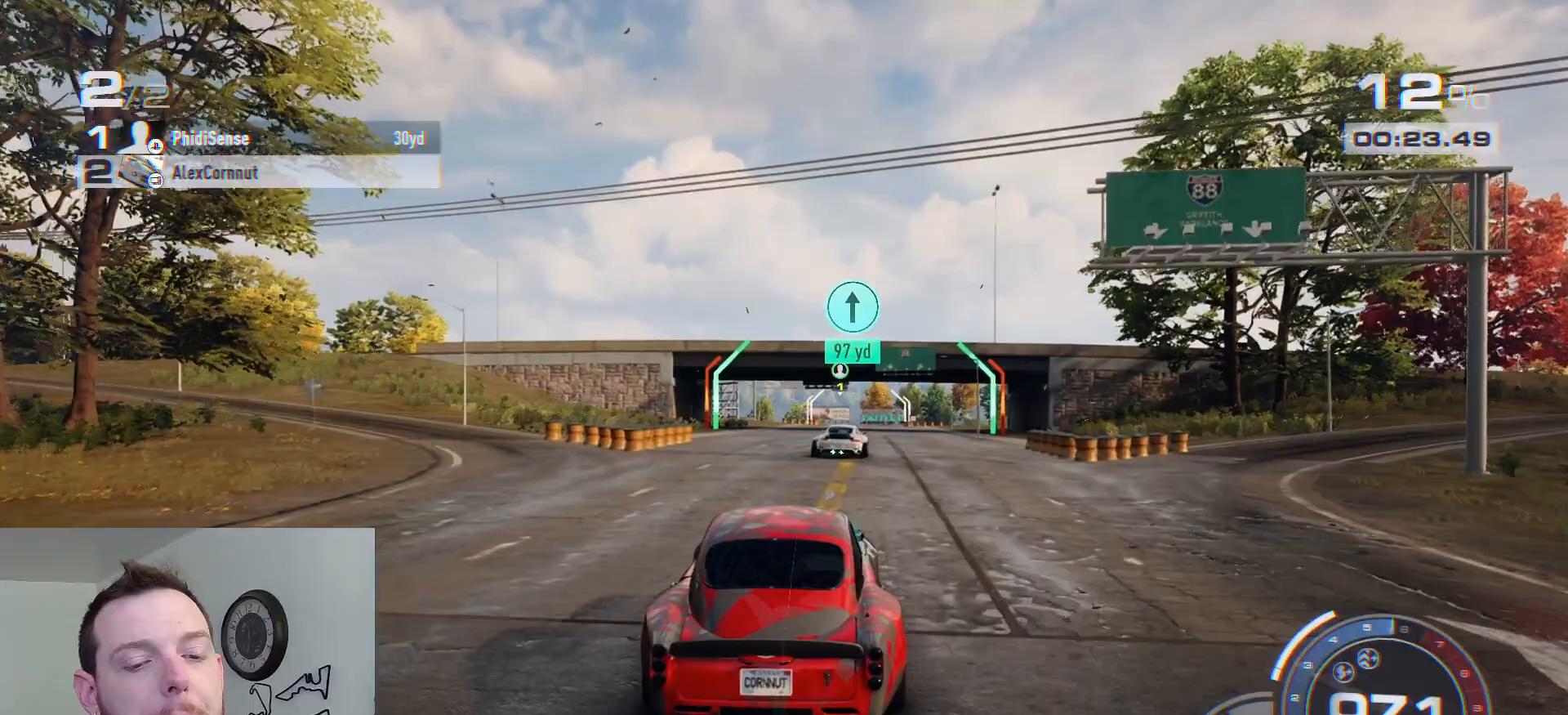
{"buttons": ["R2"], "left_stick": "center", "right_stick": "center", "events": [[50, "left_stick", "center"], [183, "left_stick", "right"], [367, "left_stick", "center"]]}
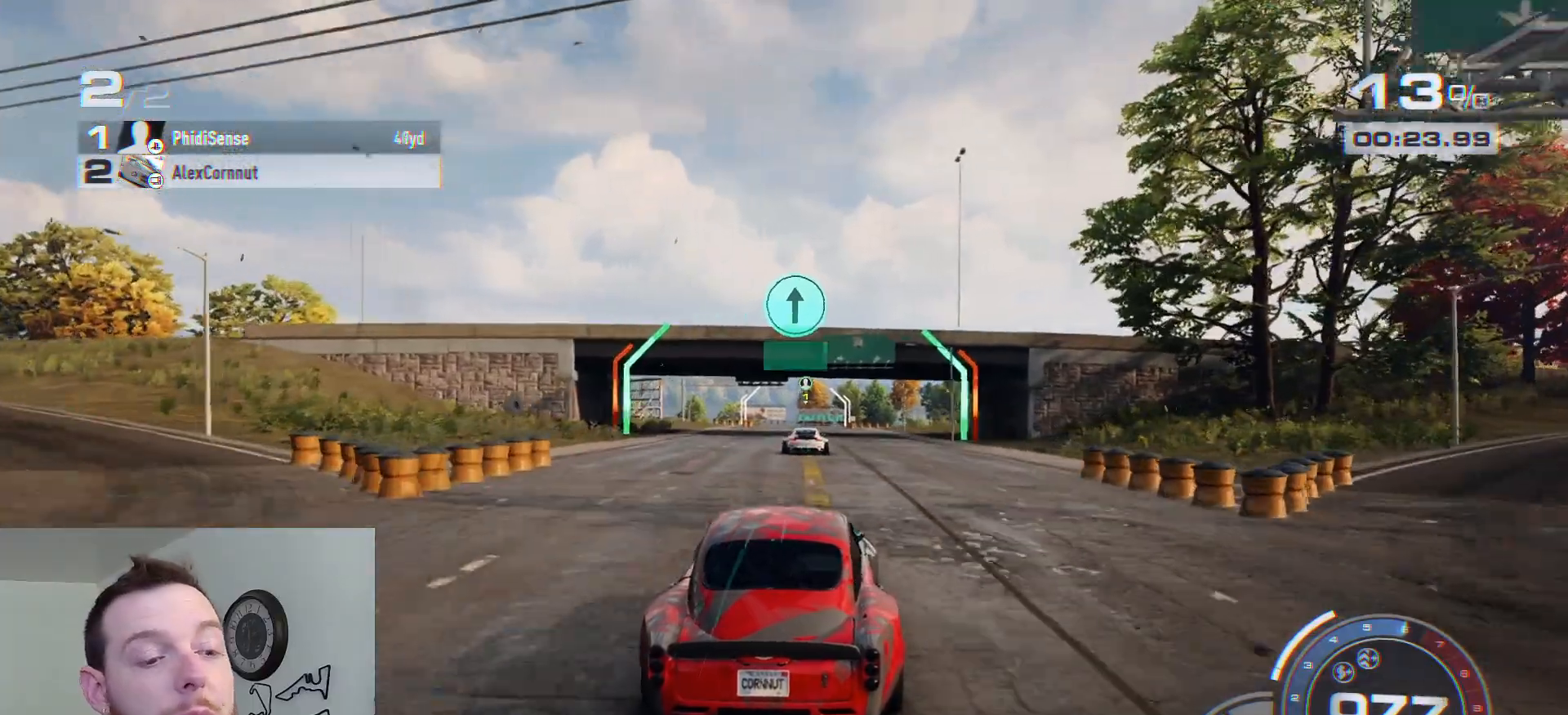
{"buttons": ["R2"], "left_stick": "center", "right_stick": "center", "events": []}
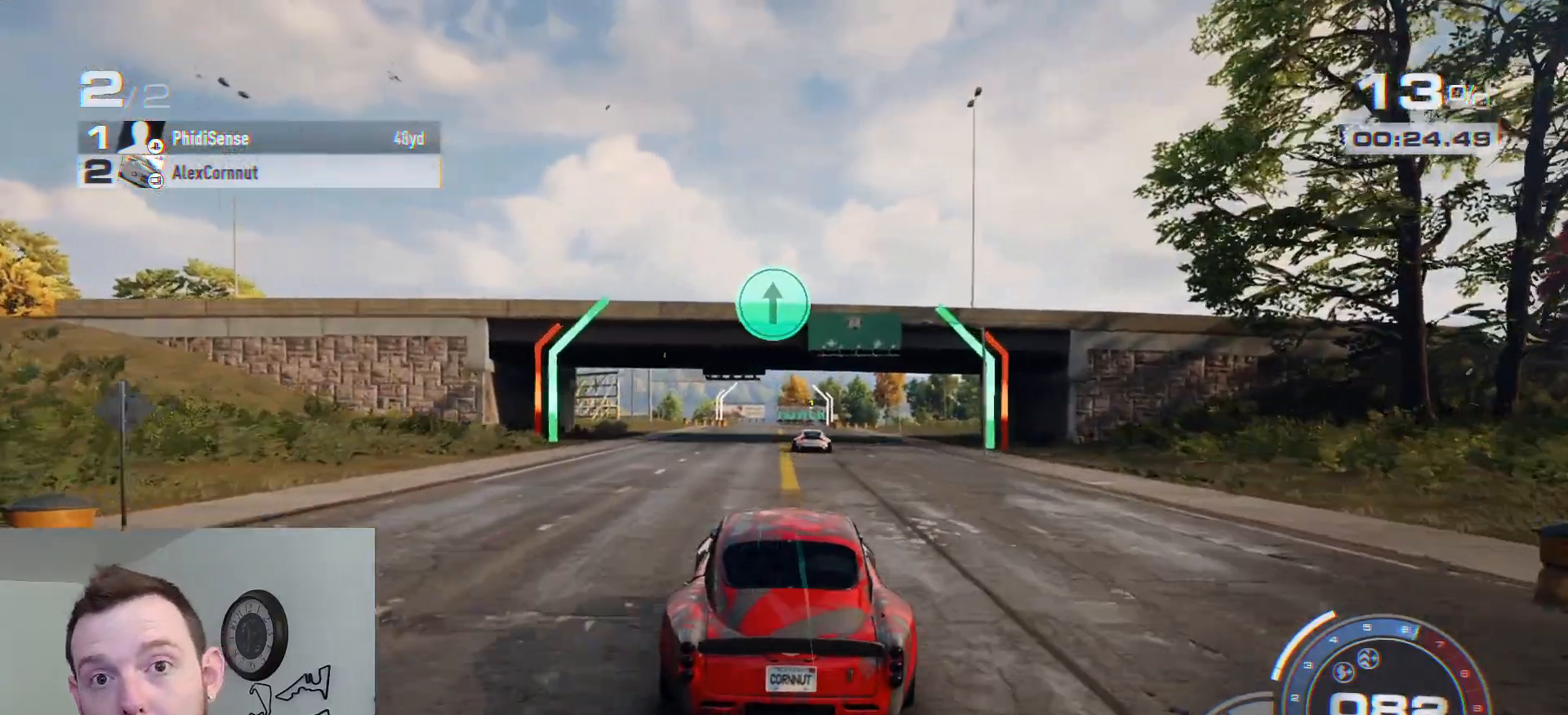
{"buttons": ["R2"], "left_stick": "center", "right_stick": "center", "events": [[117, "R1", "down"], [283, "R1", "up"]]}